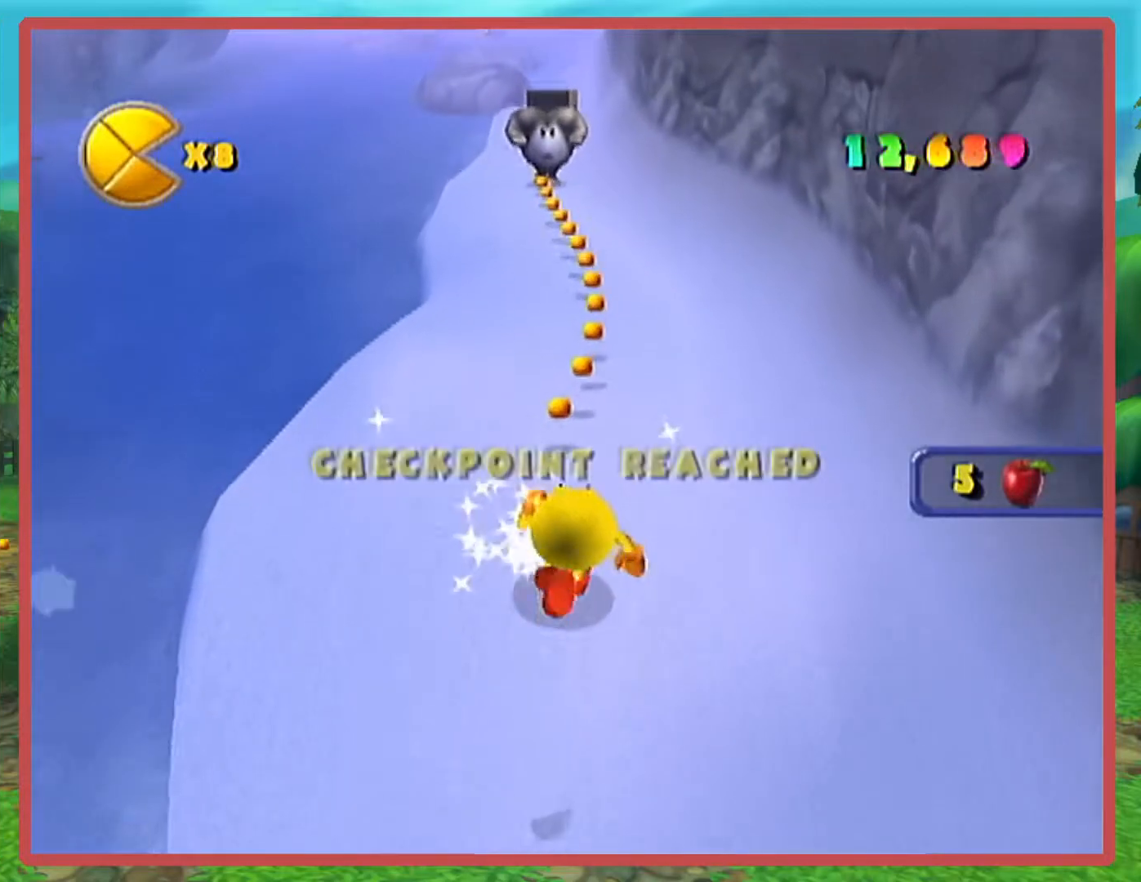
Gameplay with a controller (Nintendo layout); each line is a JSON object with the inputs held at the frame after it. "events" lists button and stick changes between this image and that frame as [ms after this image, input, new state], when the widget could be followed in between. Not read: L3 R3.
{"buttons": ["B"], "left_stick": "up", "right_stick": "center", "events": [[151, "B", "down"]]}
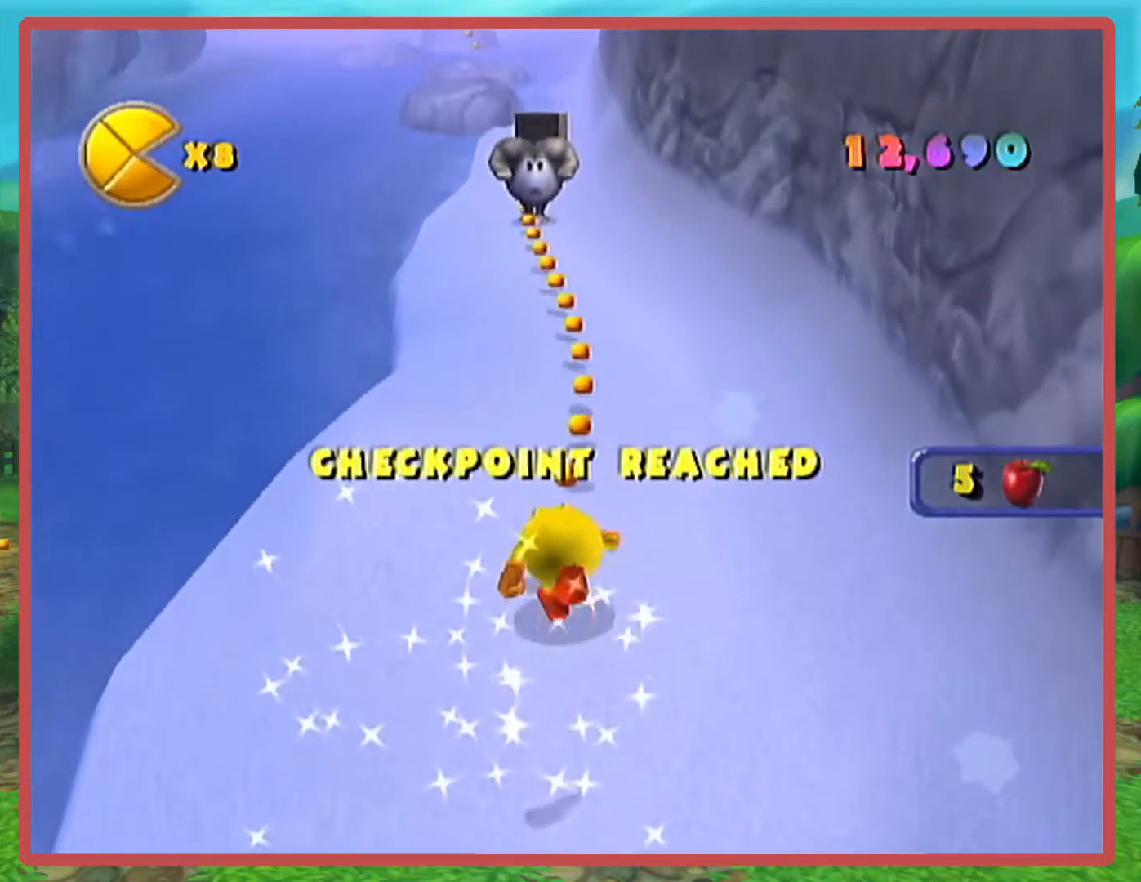
{"buttons": ["B"], "left_stick": "up", "right_stick": "center", "events": []}
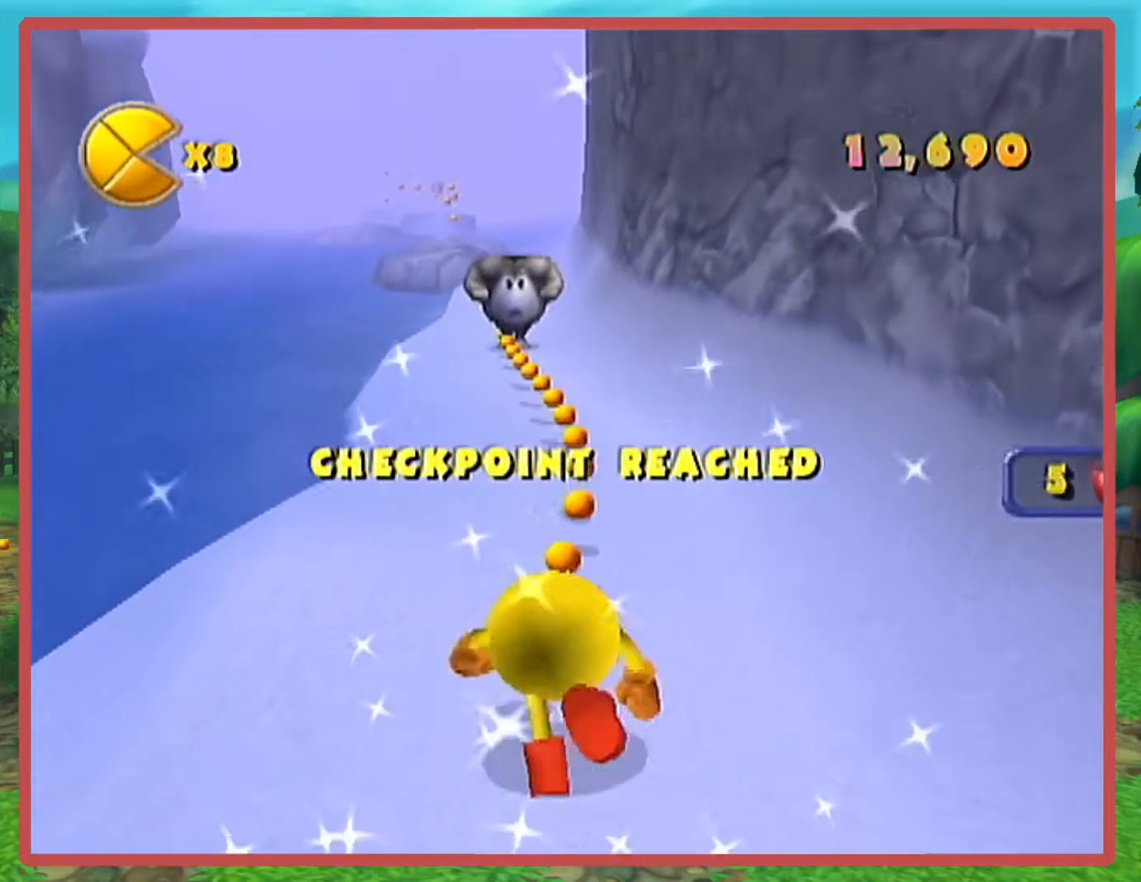
{"buttons": [], "left_stick": "up", "right_stick": "right", "events": [[151, "B", "up"], [501, "right_stick", "right"]]}
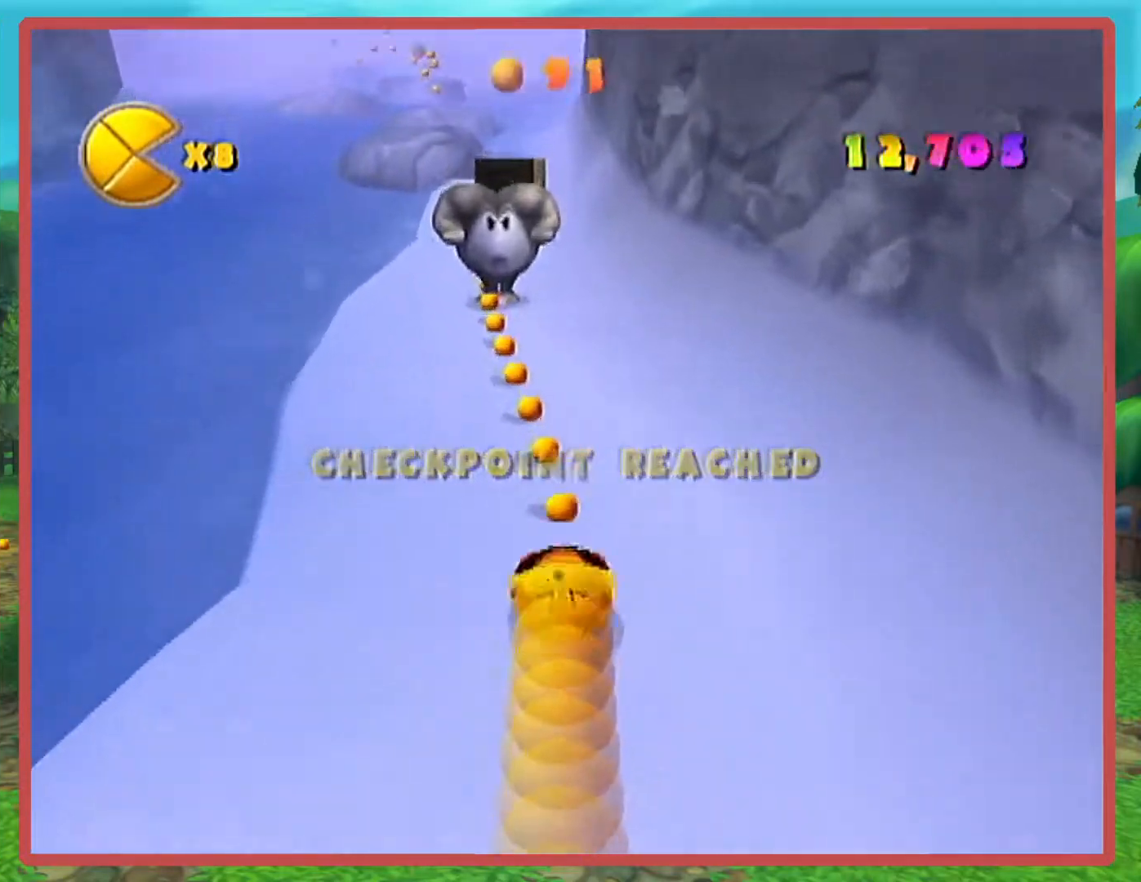
{"buttons": [], "left_stick": "up", "right_stick": "center", "events": [[83, "right_stick", "center"]]}
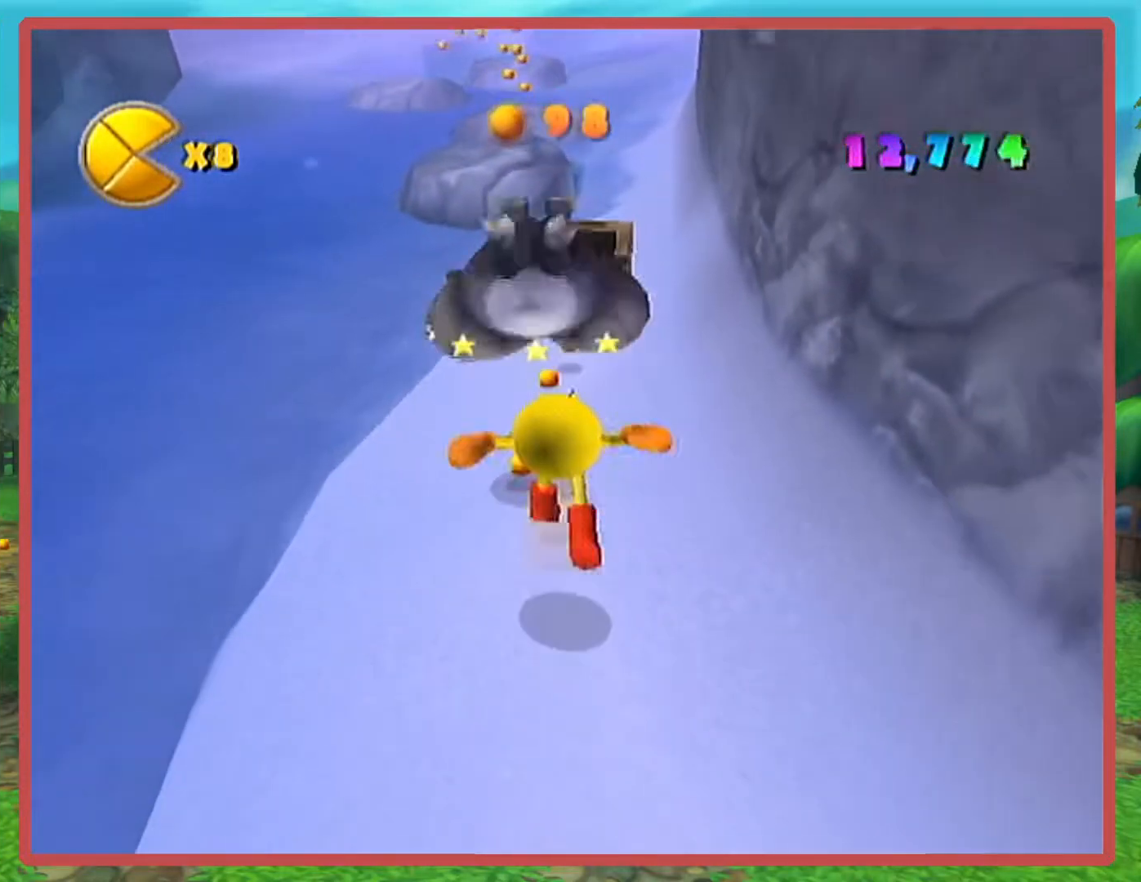
{"buttons": ["A"], "left_stick": "up", "right_stick": "center", "events": [[468, "A", "down"]]}
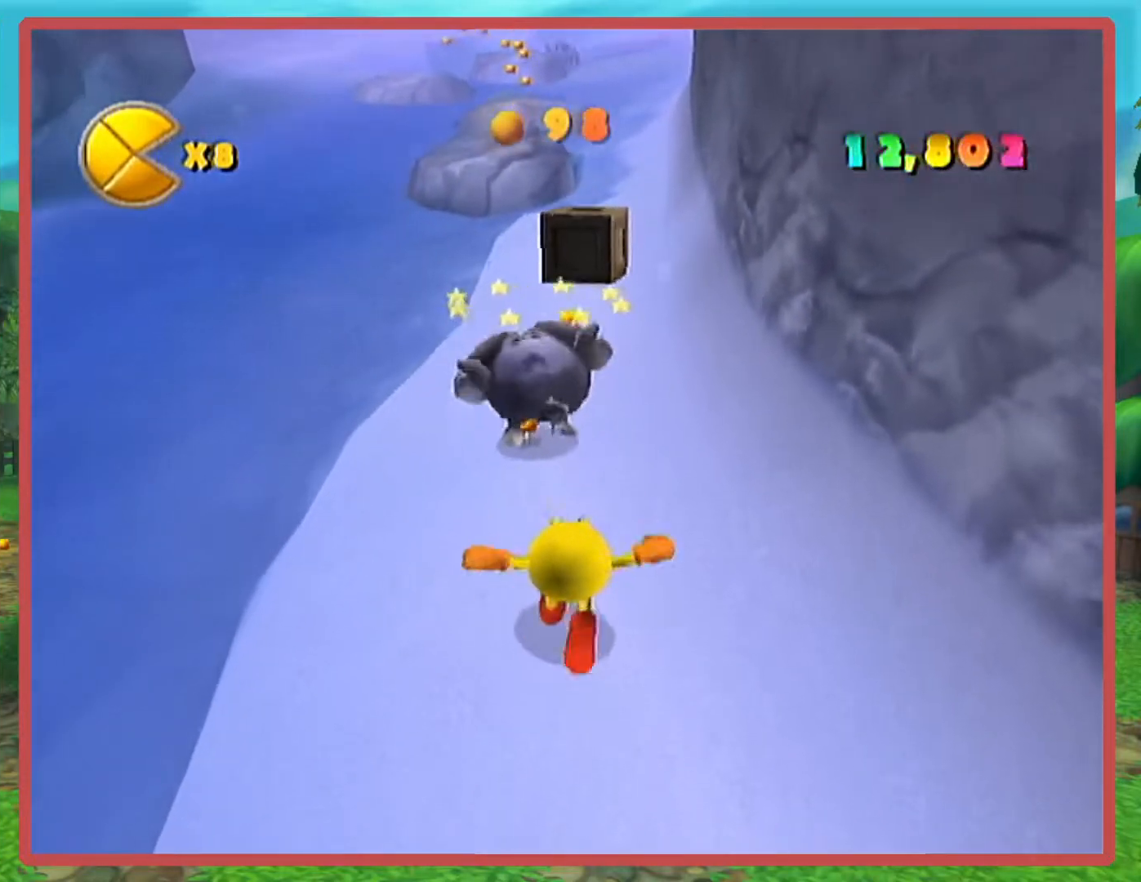
{"buttons": [], "left_stick": "down", "right_stick": "center", "events": [[100, "A", "up"], [150, "B", "down"], [434, "left_stick", "down"], [467, "B", "up"]]}
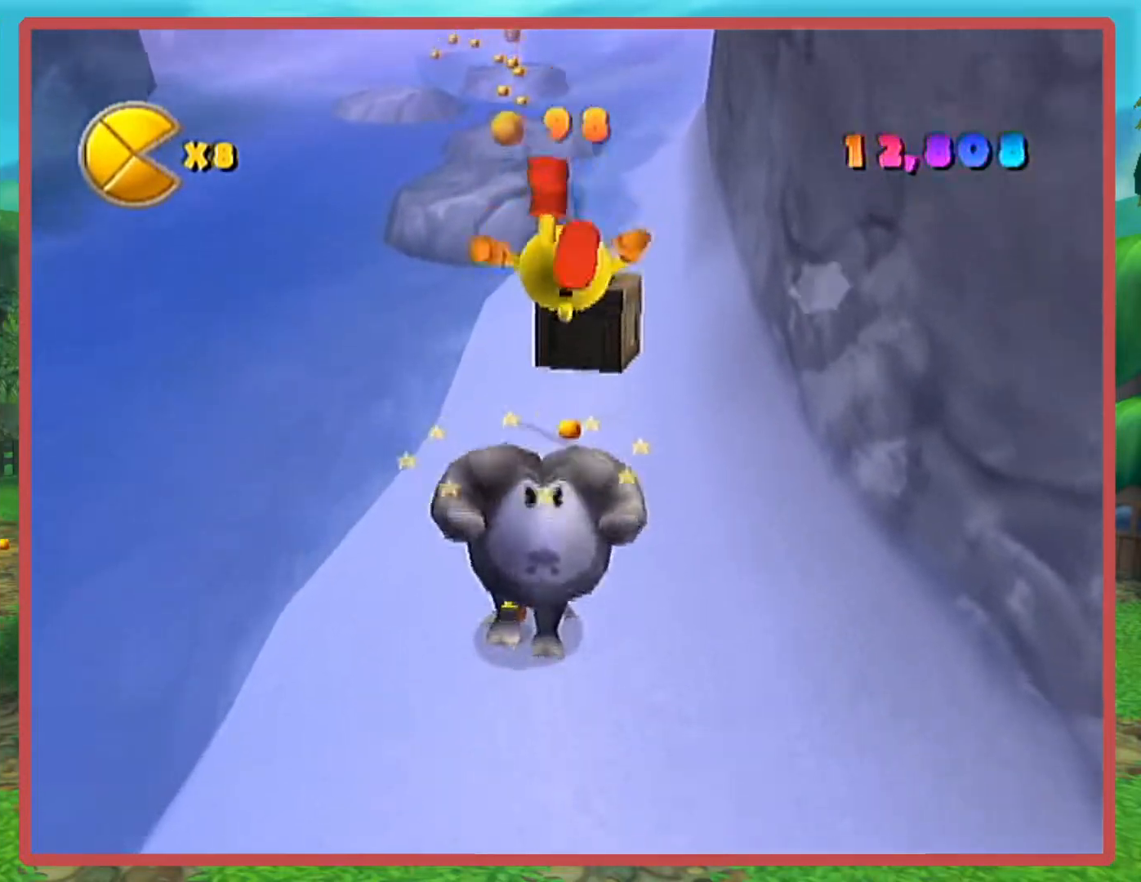
{"buttons": ["A"], "left_stick": "center", "right_stick": "center", "events": [[51, "A", "down"], [151, "A", "up"], [217, "A", "down"], [267, "A", "up"], [301, "left_stick", "center"], [334, "A", "down"], [401, "A", "up"], [468, "A", "down"]]}
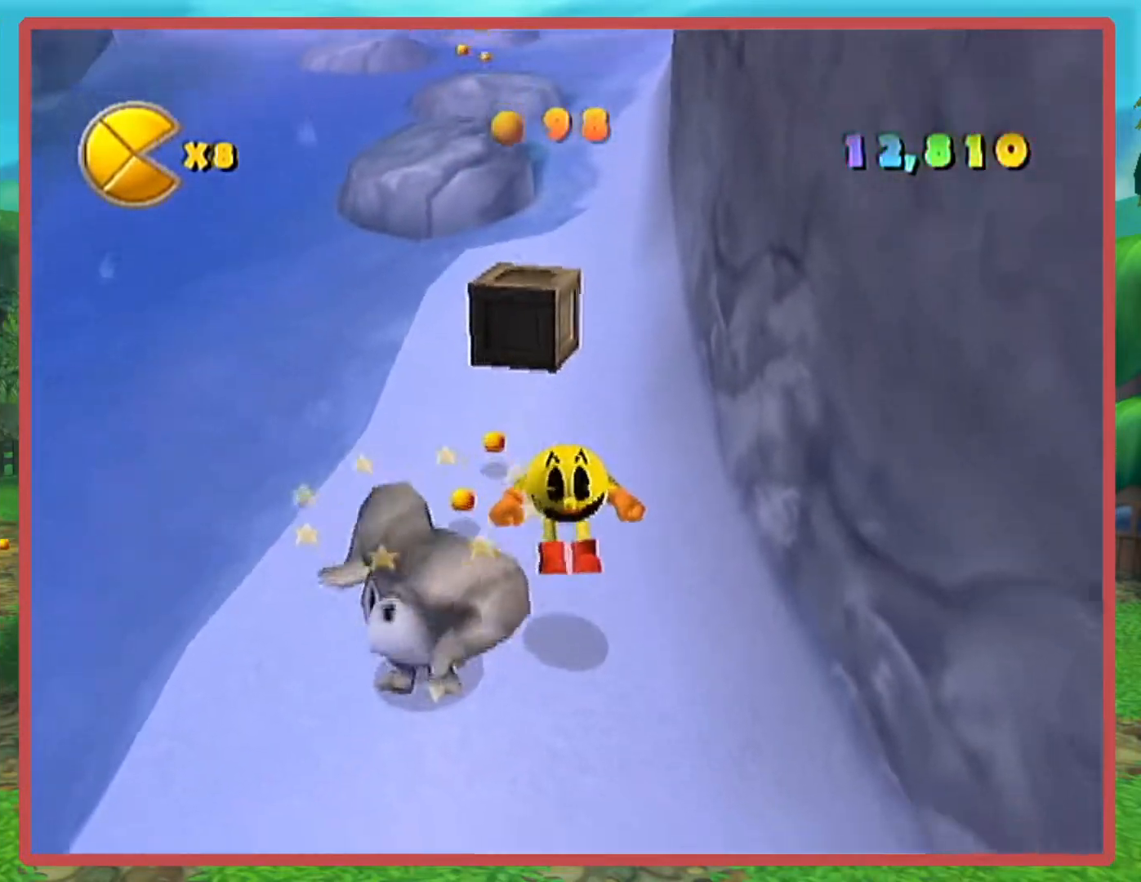
{"buttons": [], "left_stick": "center", "right_stick": "center", "events": [[50, "A", "up"], [117, "A", "down"], [183, "A", "up"], [183, "left_stick", "left"], [250, "A", "down"], [284, "A", "up"], [334, "A", "down"], [434, "A", "up"], [500, "left_stick", "center"]]}